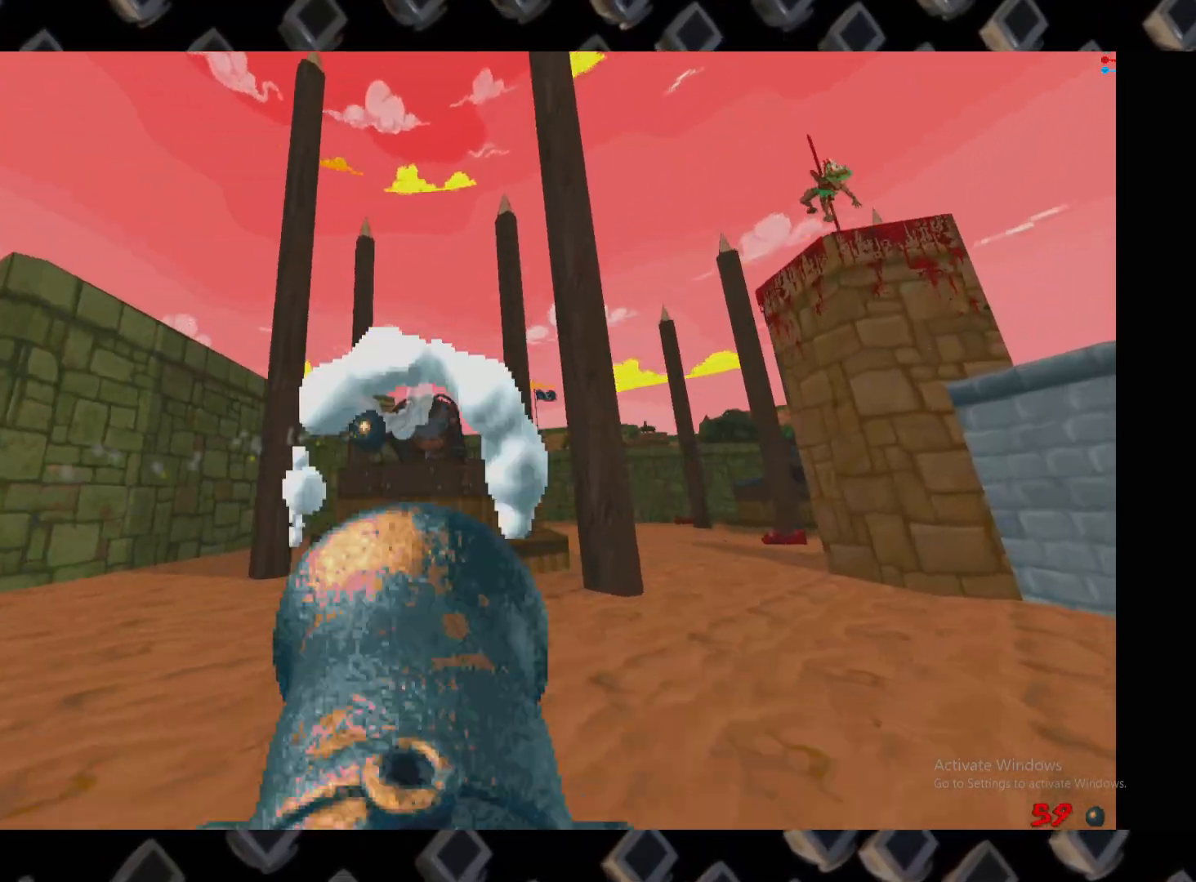
Gameplay with keyboard and mouse; each line is a JSON object with the keys and mouse buttons held at the frame after it. "events" lists presses ("down") and releases ("up") of "1", "2", "3", "4", "5", "a", "alt", "c", "ctrl", "d", "e", "escape", "f", "q", "r", "s", "shift", "super", "tab", "v", "w", "x", "z", "mouse_left" and "mouse_right" between this image and that frame as [ms after this image, input, new state], when the widget could be followed in between. "mouse_left", "mouse_right" = the "left", "right" buttons of the "mouse" list. No other keys are recorded. Mouse movement is not recorded.
{"keys": ["w"], "mouse": ["left"], "events": [[120, "d", "down"], [200, "mouse_left", "up"], [300, "mouse_left", "down"], [340, "w", "down"], [480, "d", "up"]]}
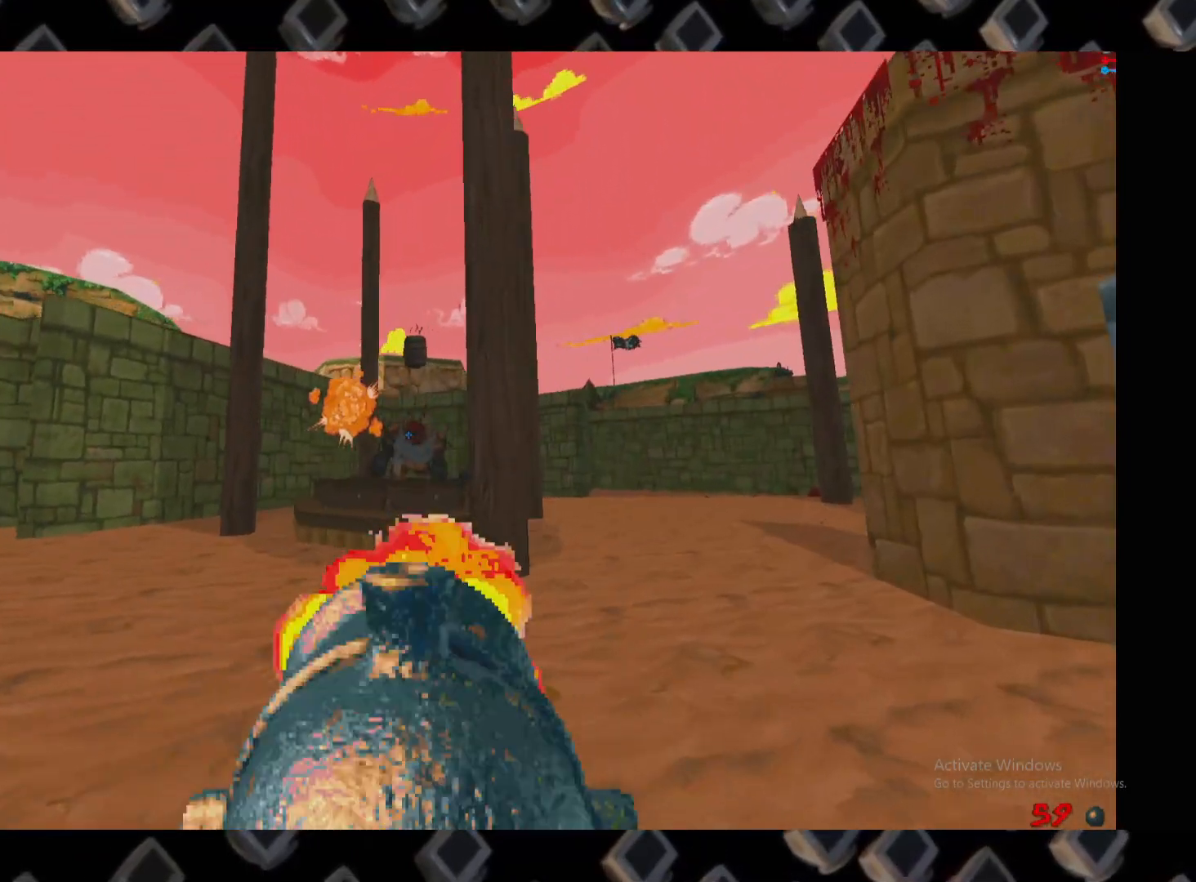
{"keys": ["w"], "mouse": [], "events": [[40, "w", "up"], [80, "mouse_left", "up"], [180, "d", "down"], [320, "d", "up"], [460, "w", "down"]]}
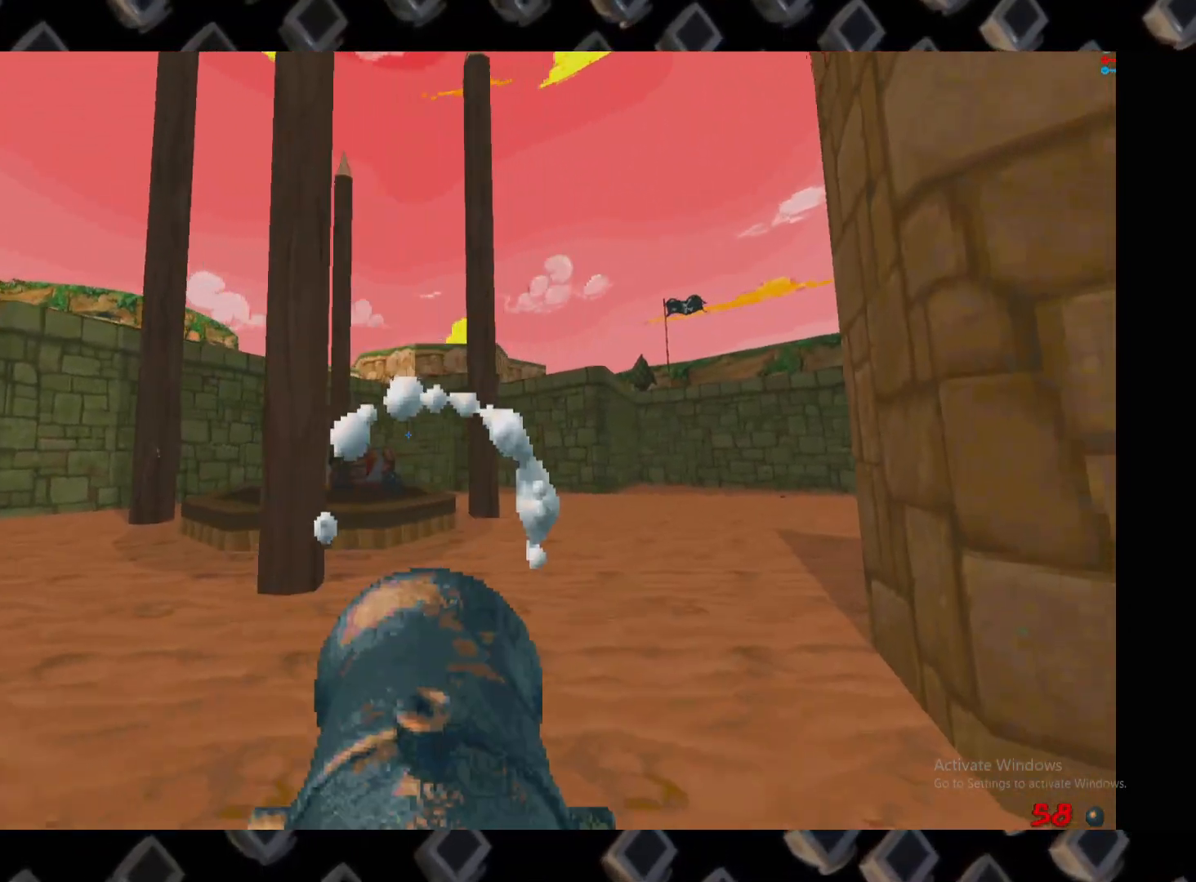
{"keys": ["w"], "mouse": [], "events": [[180, "w", "up"], [320, "w", "down"]]}
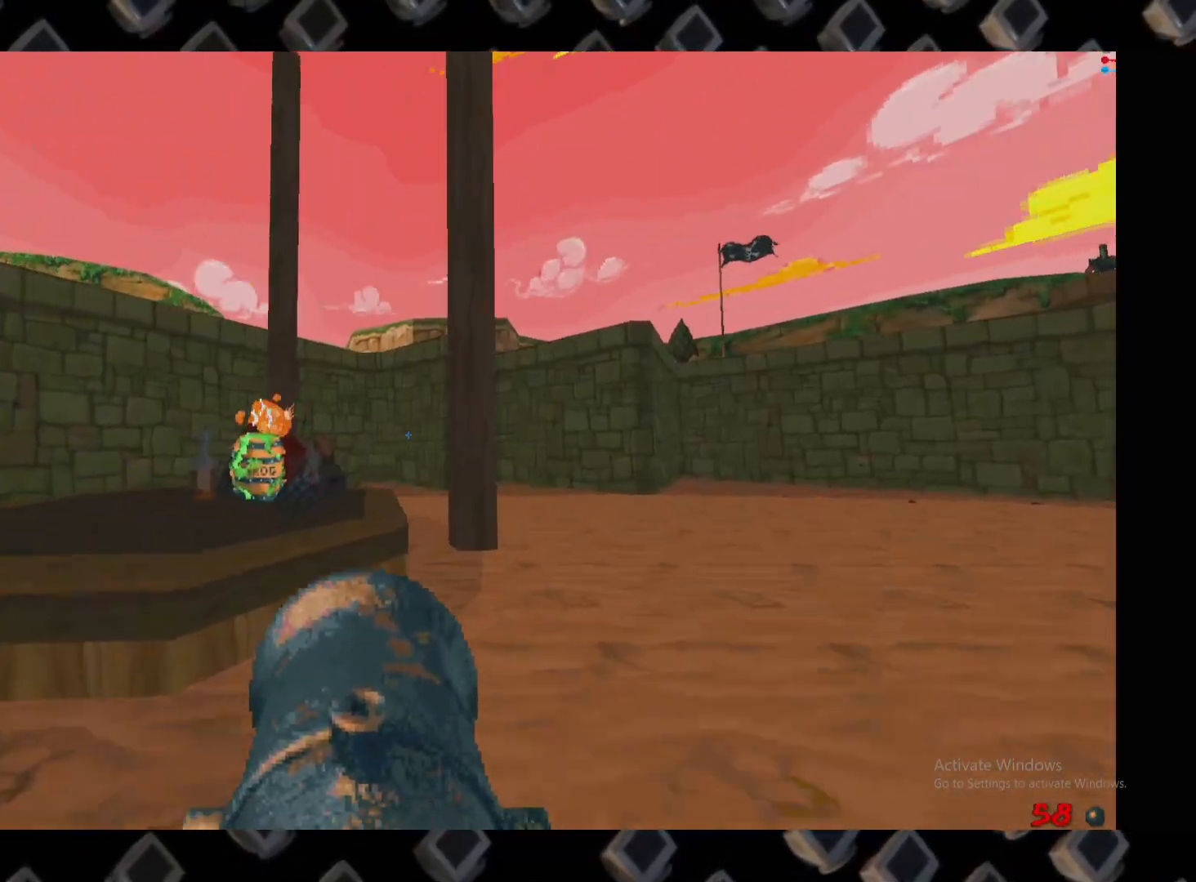
{"keys": ["a", "w"], "mouse": [], "events": [[20, "d", "down"], [20, "w", "up"], [160, "d", "up"], [260, "d", "down"], [440, "a", "down"], [440, "d", "up"], [480, "w", "down"]]}
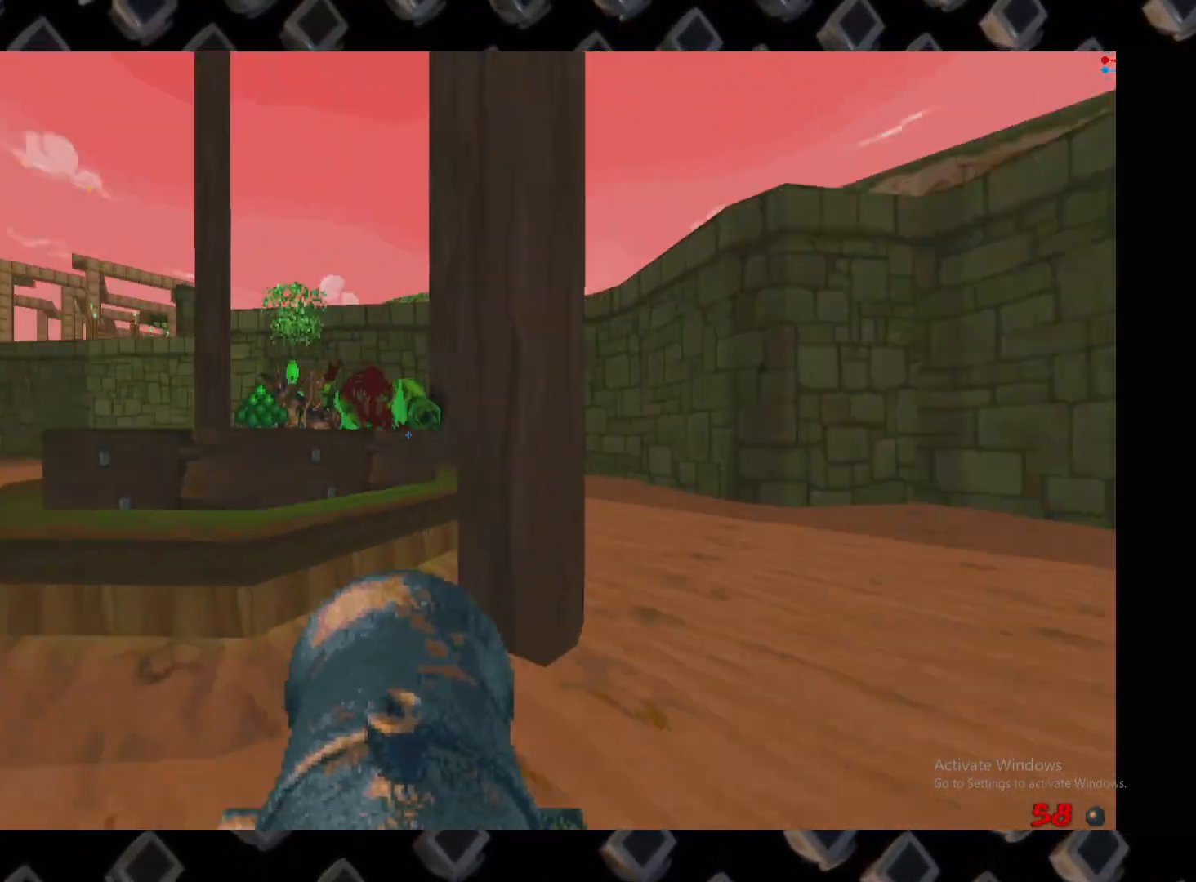
{"keys": ["d", "s"], "mouse": [], "events": [[180, "a", "up"], [220, "w", "up"], [360, "d", "down"], [360, "s", "down"]]}
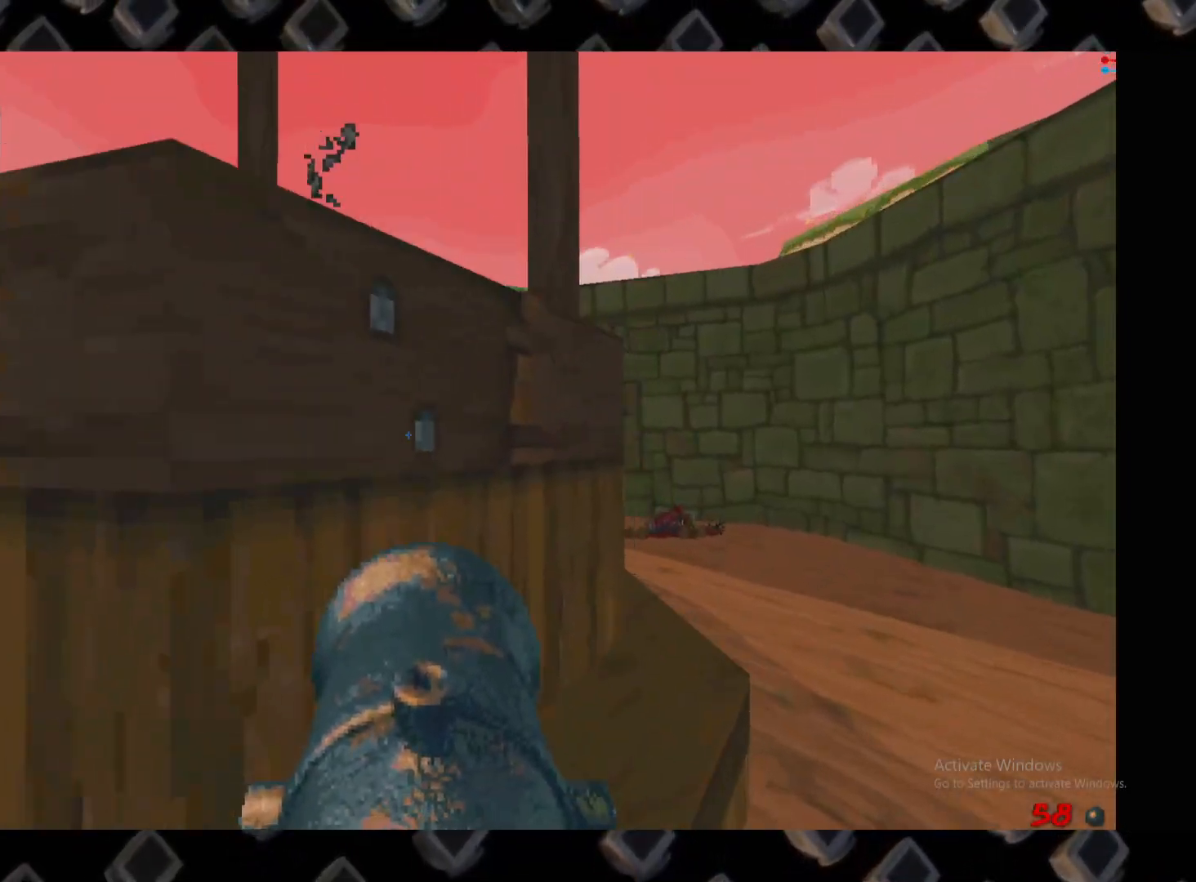
{"keys": ["d"], "mouse": [], "events": [[120, "d", "up"], [240, "d", "down"], [260, "s", "up"]]}
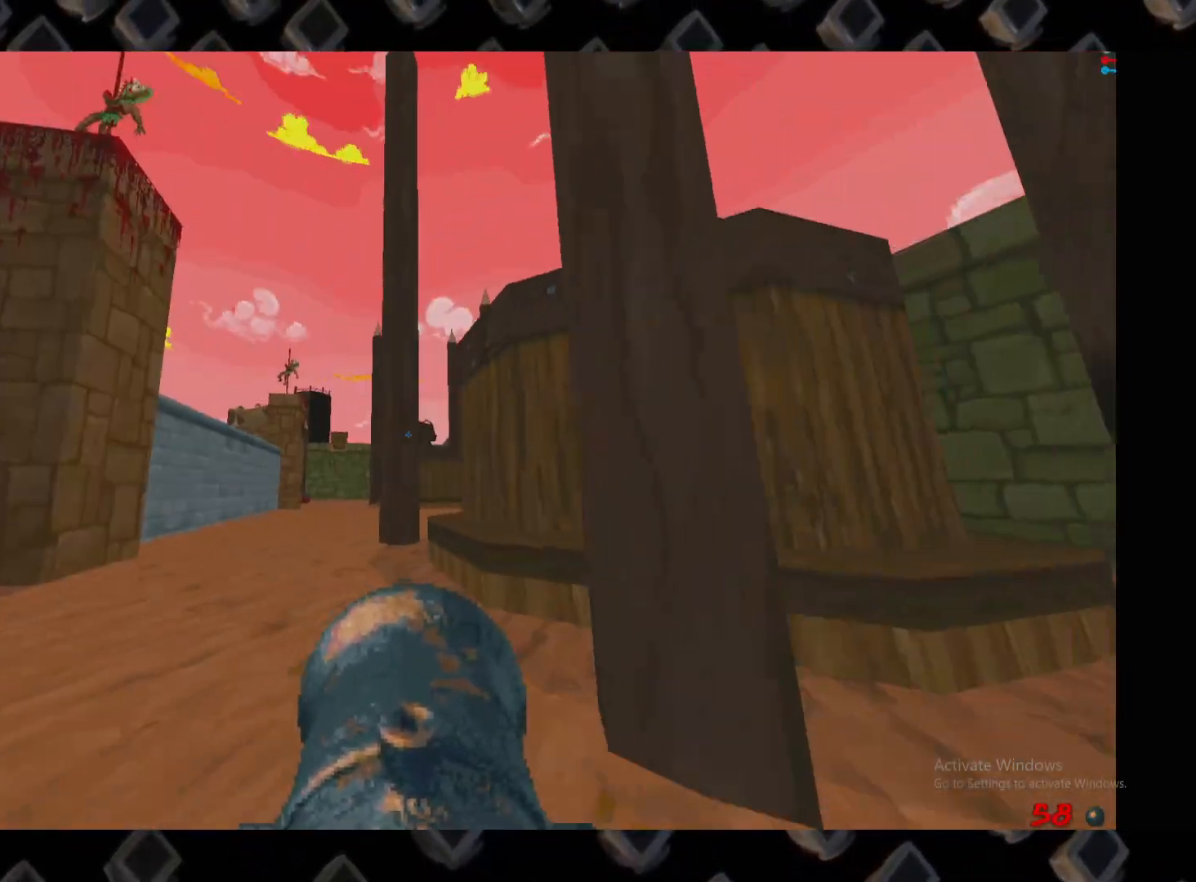
{"keys": ["a", "w"], "mouse": [], "events": [[60, "d", "up"], [160, "d", "down"], [200, "d", "up"], [260, "a", "down"], [480, "w", "down"]]}
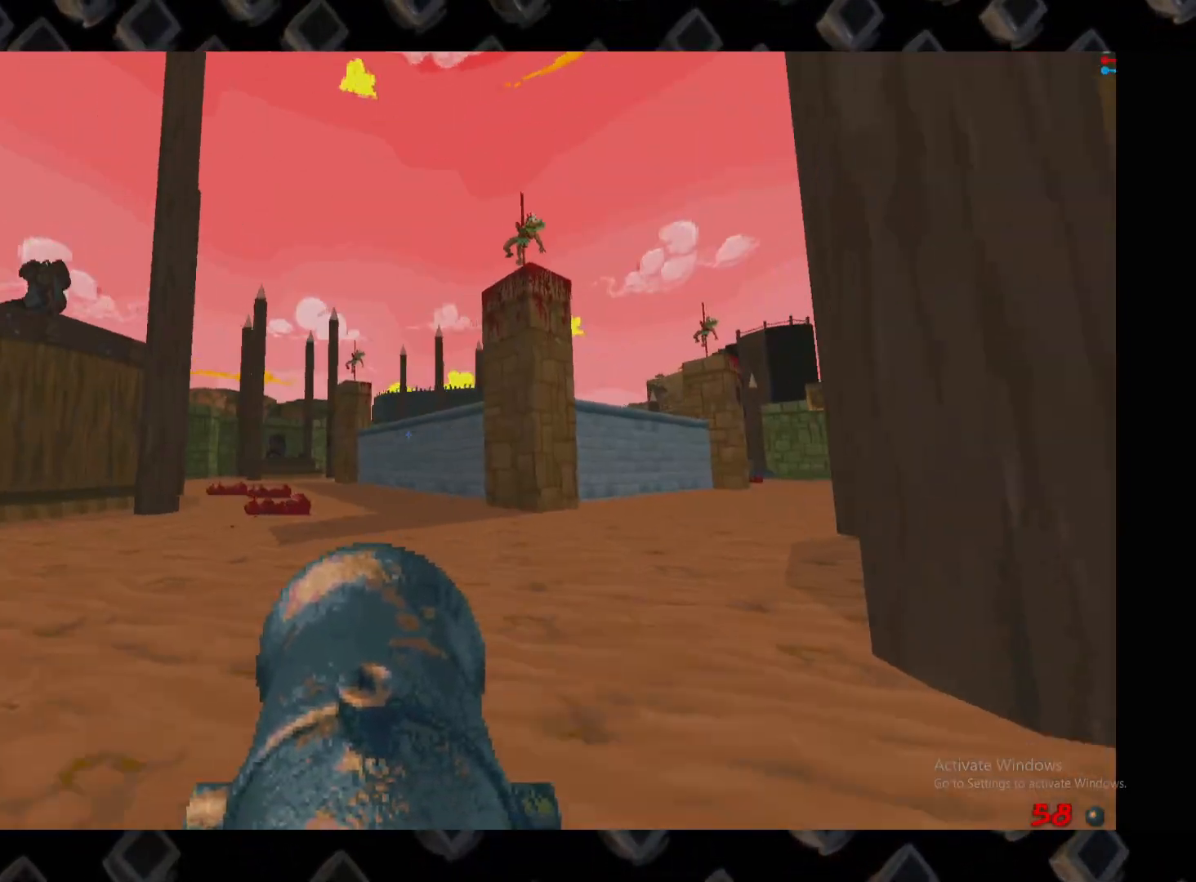
{"keys": ["a"], "mouse": [], "events": [[40, "a", "up"], [360, "a", "down"], [420, "w", "up"]]}
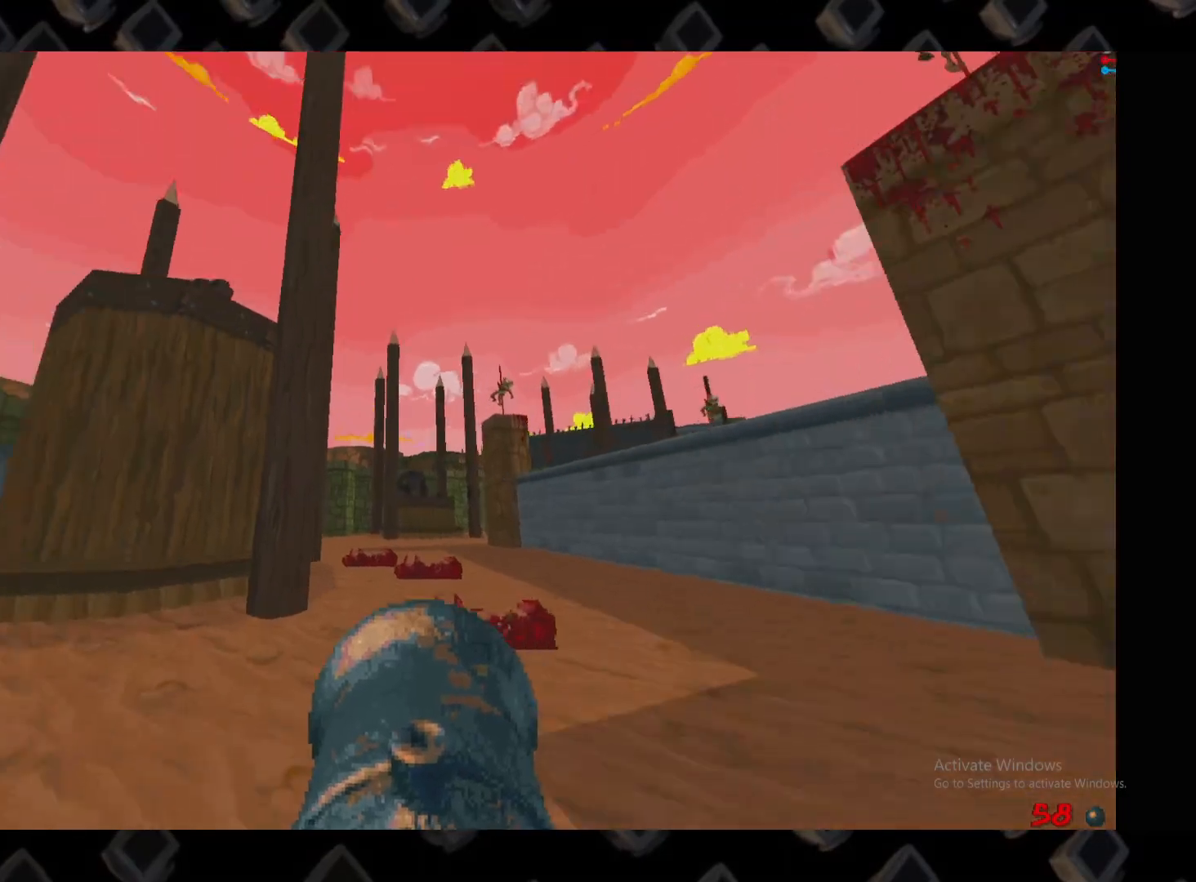
{"keys": ["a", "w"], "mouse": [], "events": [[320, "w", "down"], [380, "a", "up"], [480, "a", "down"]]}
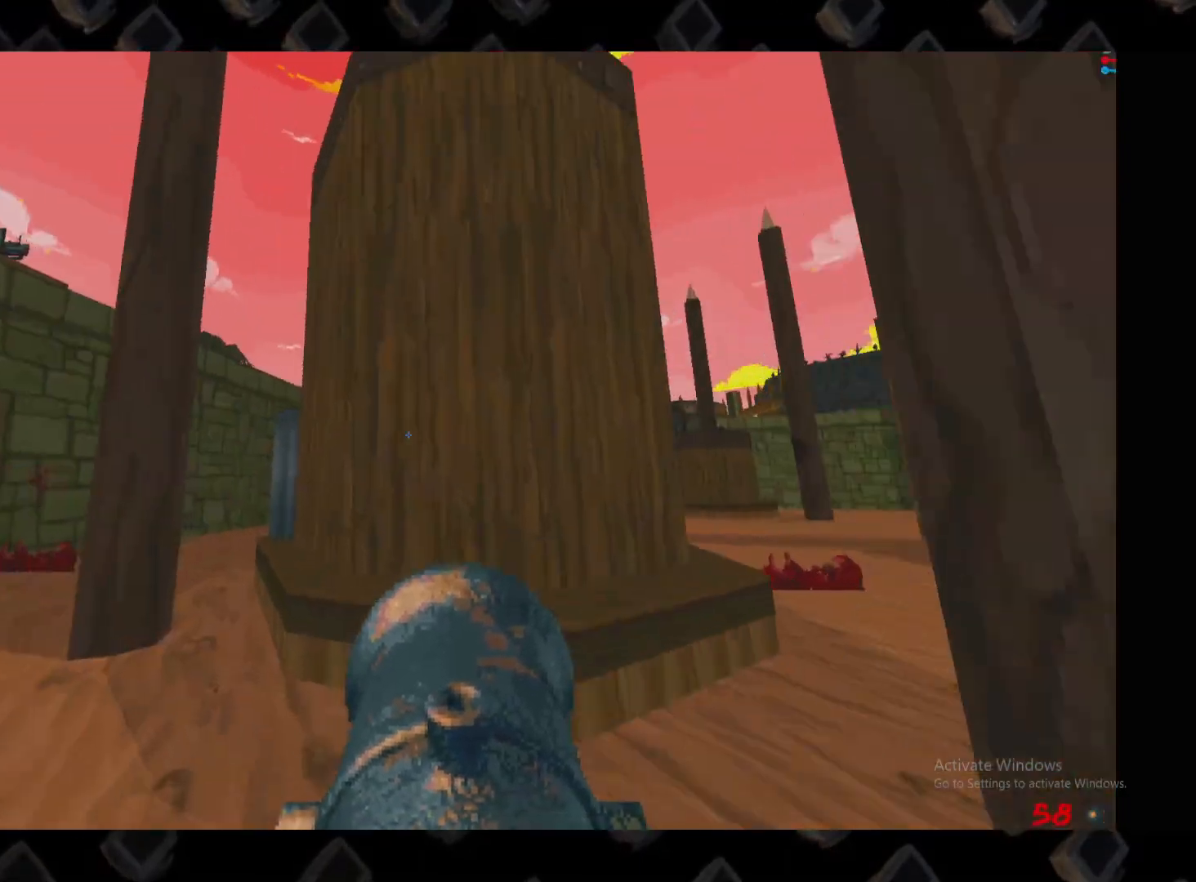
{"keys": ["a"], "mouse": [], "events": [[200, "w", "up"], [400, "s", "down"], [480, "s", "up"]]}
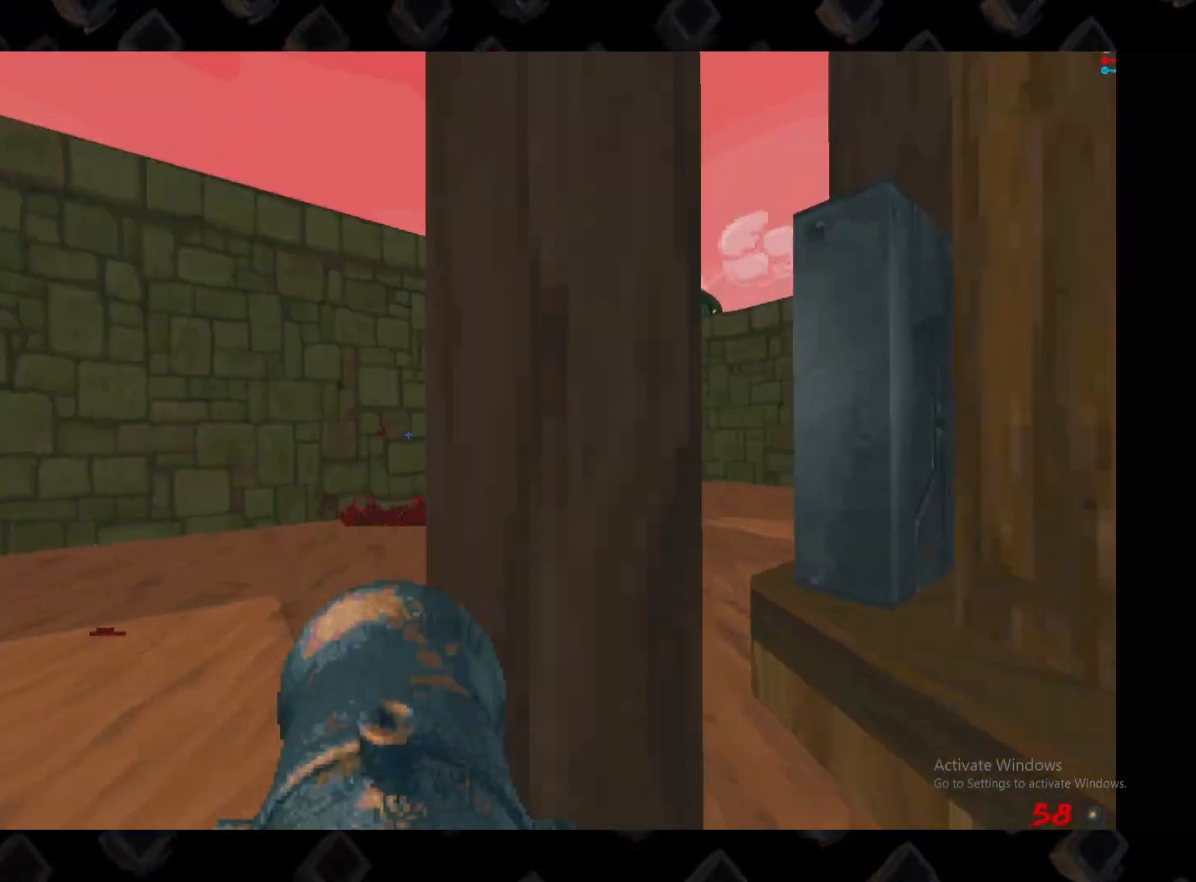
{"keys": ["w"], "mouse": [], "events": [[120, "w", "down"], [500, "a", "up"]]}
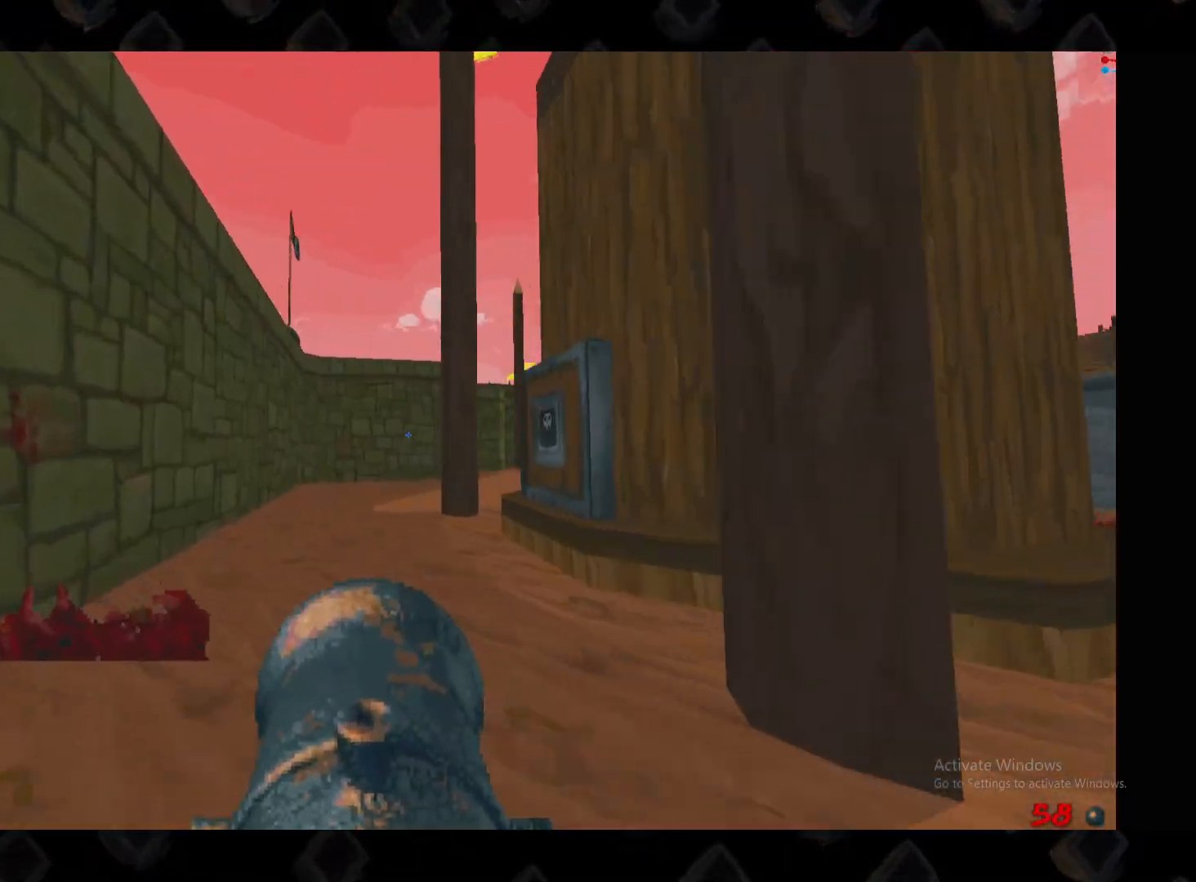
{"keys": ["w"], "mouse": [], "events": []}
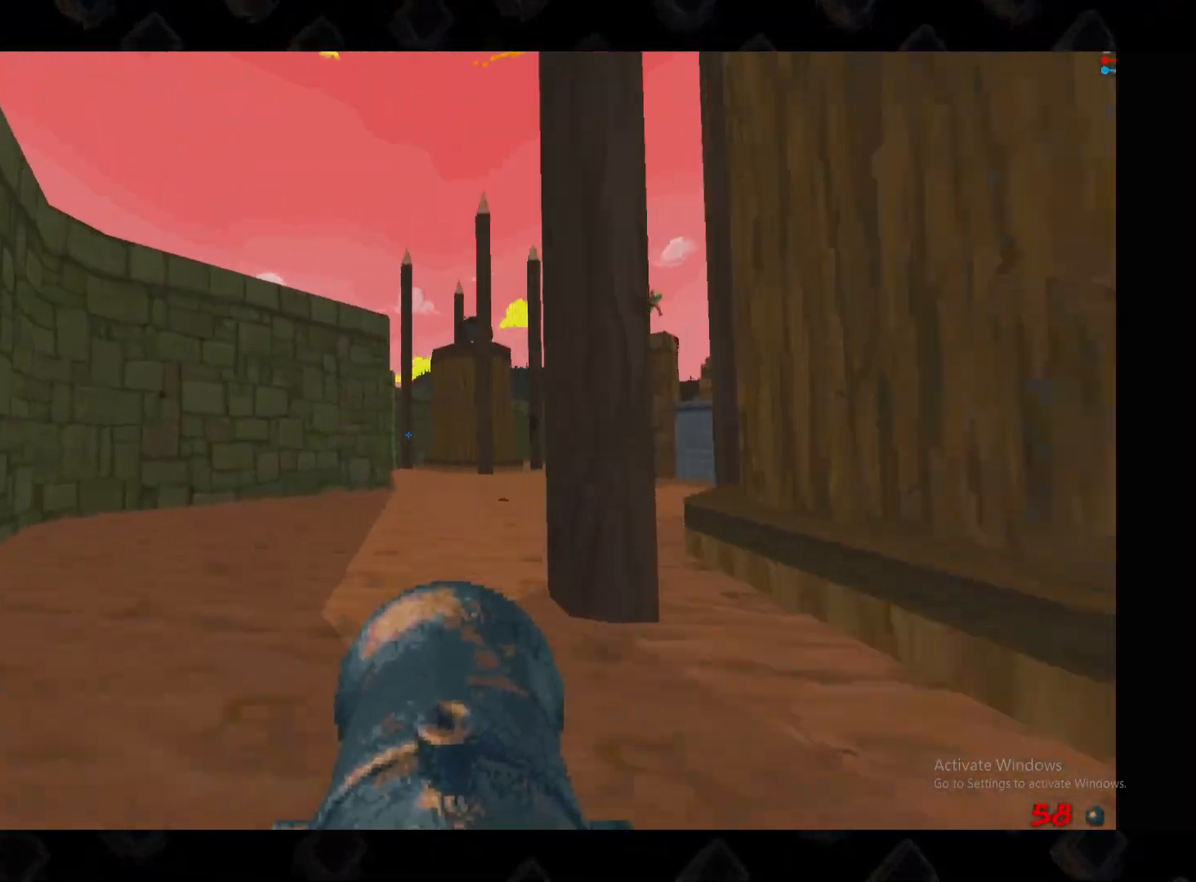
{"keys": ["d", "w"], "mouse": [], "events": [[60, "a", "down"], [100, "a", "up"], [260, "d", "down"]]}
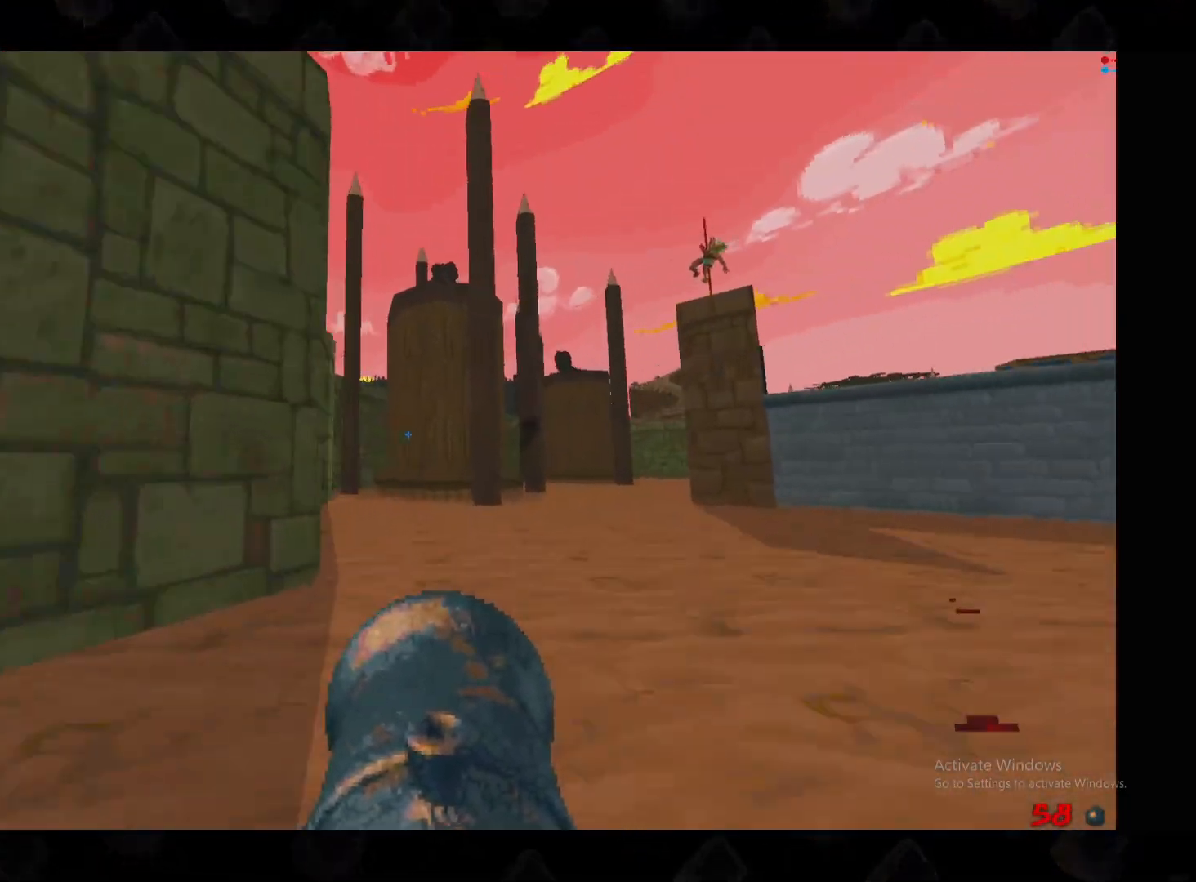
{"keys": ["w"], "mouse": [], "events": [[40, "w", "up"], [180, "d", "up"], [180, "w", "down"], [360, "w", "up"], [420, "w", "down"]]}
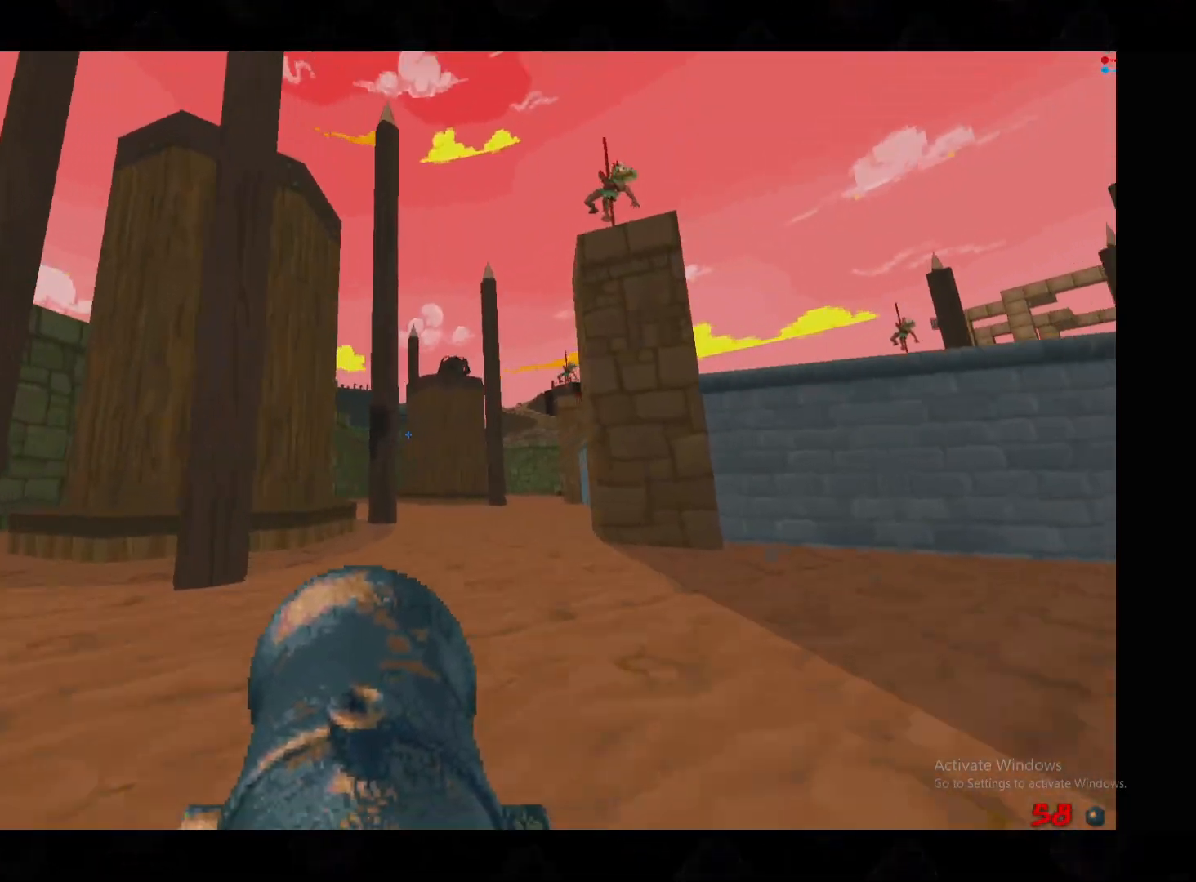
{"keys": [], "mouse": ["left"], "events": [[140, "w", "up"], [280, "mouse_left", "down"]]}
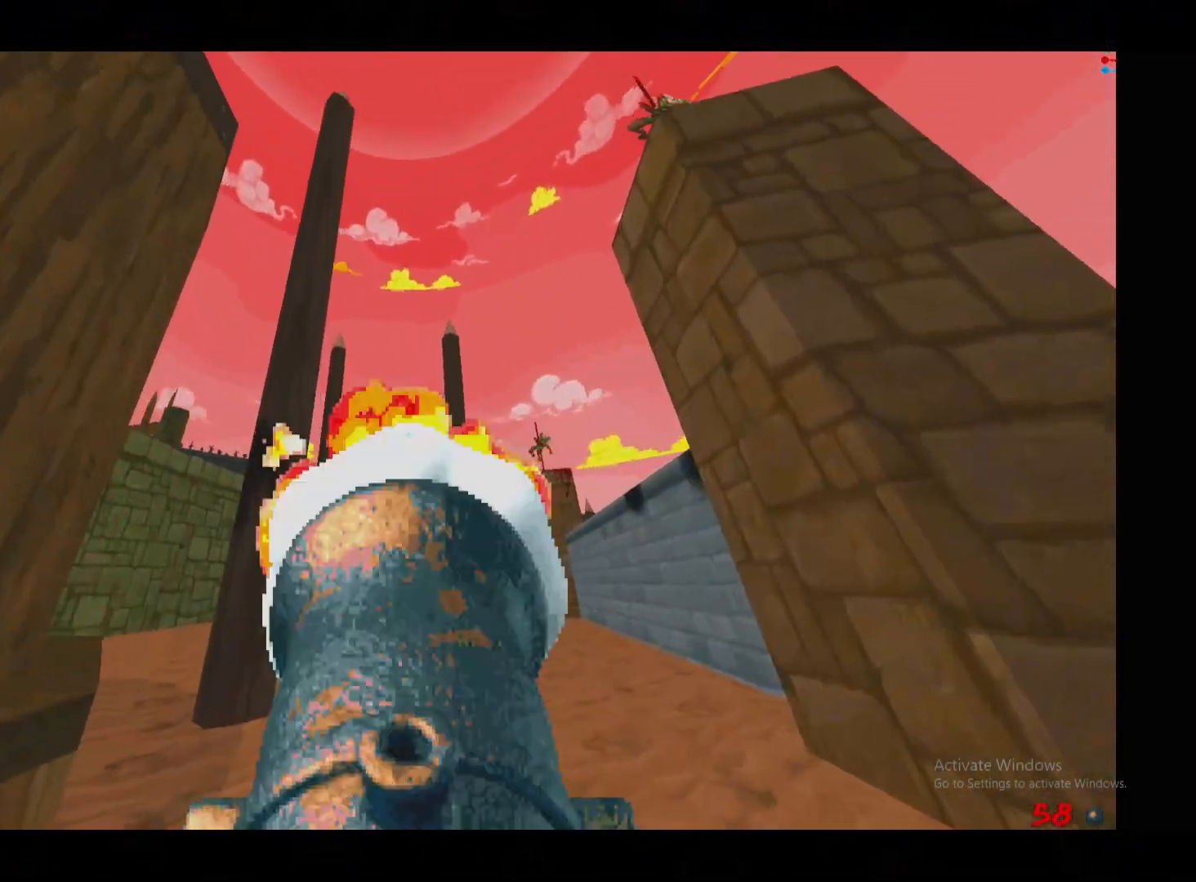
{"keys": ["w"], "mouse": ["left"], "events": [[20, "d", "down"], [100, "w", "down"], [160, "d", "up"], [160, "w", "up"], [260, "w", "down"]]}
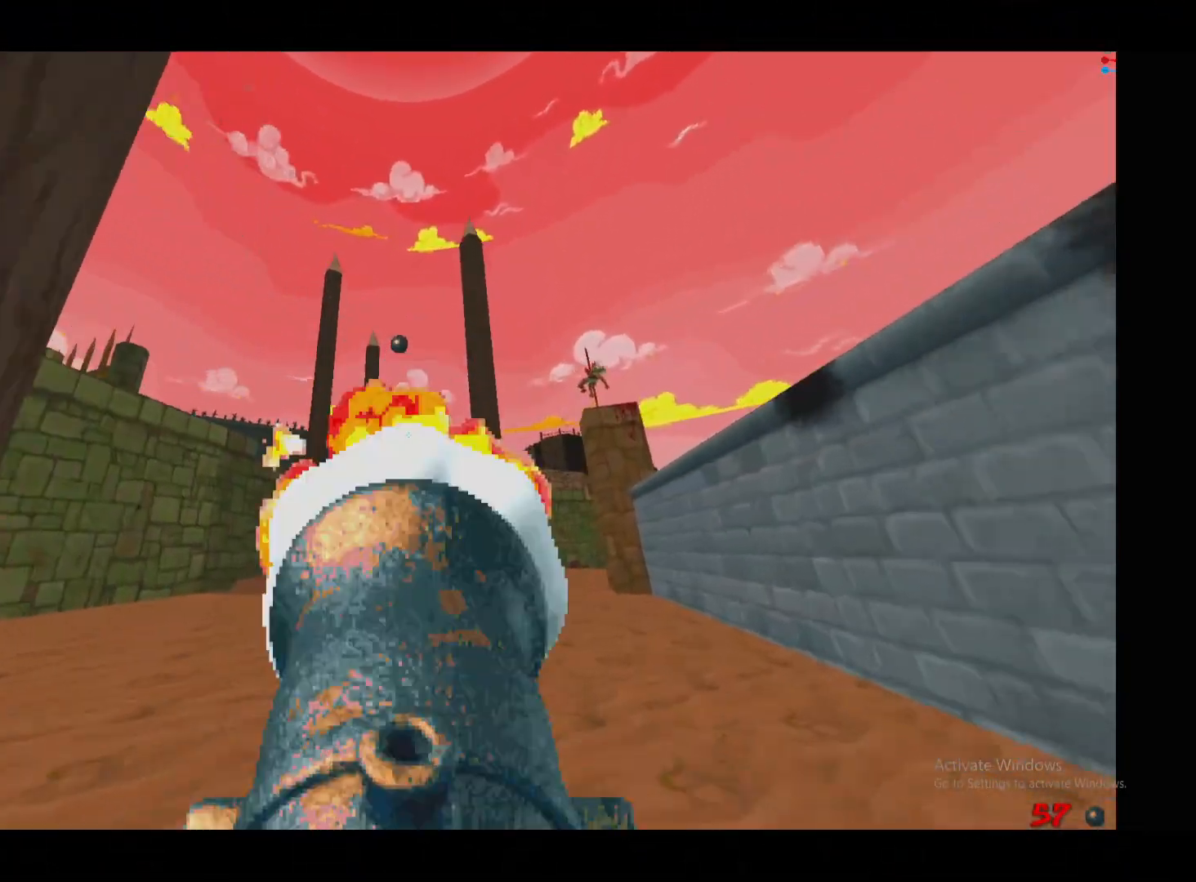
{"keys": ["a"], "mouse": [], "events": [[40, "w", "up"], [240, "a", "down"], [260, "w", "down"], [400, "mouse_left", "up"], [500, "w", "up"]]}
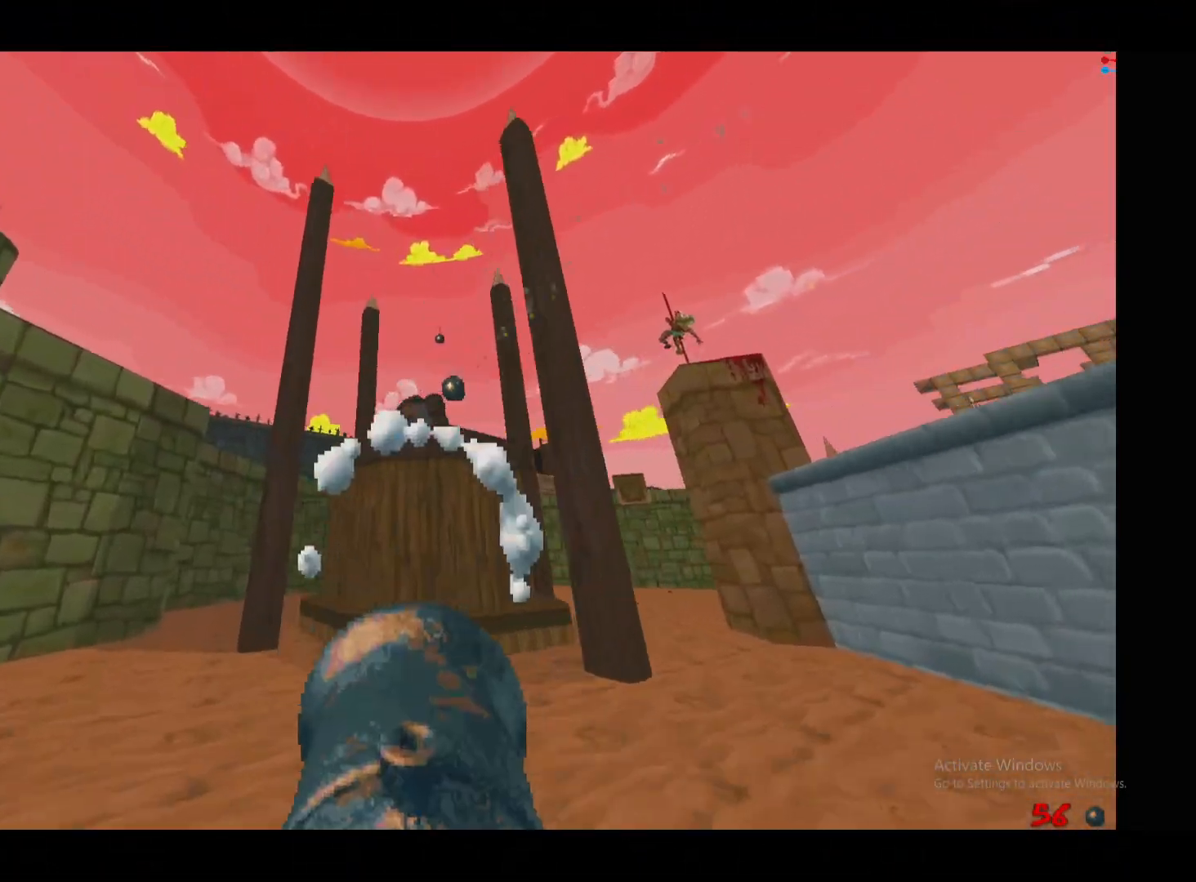
{"keys": ["s"], "mouse": ["left"], "events": [[100, "a", "up"], [280, "a", "down"], [280, "mouse_left", "down"], [460, "a", "up"], [460, "s", "down"]]}
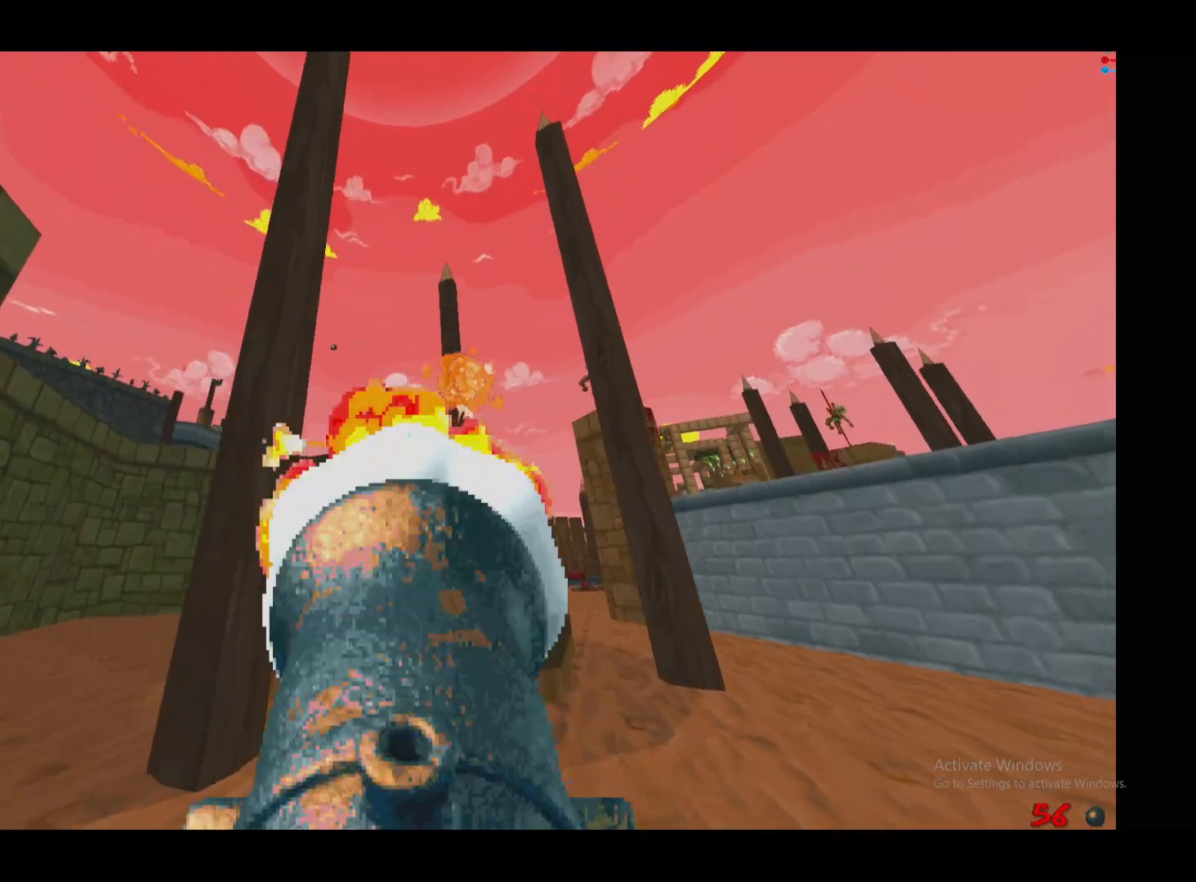
{"keys": ["a", "w"], "mouse": [], "events": [[20, "d", "down"], [120, "d", "up"], [200, "mouse_left", "up"], [200, "s", "up"], [400, "w", "down"], [480, "a", "down"]]}
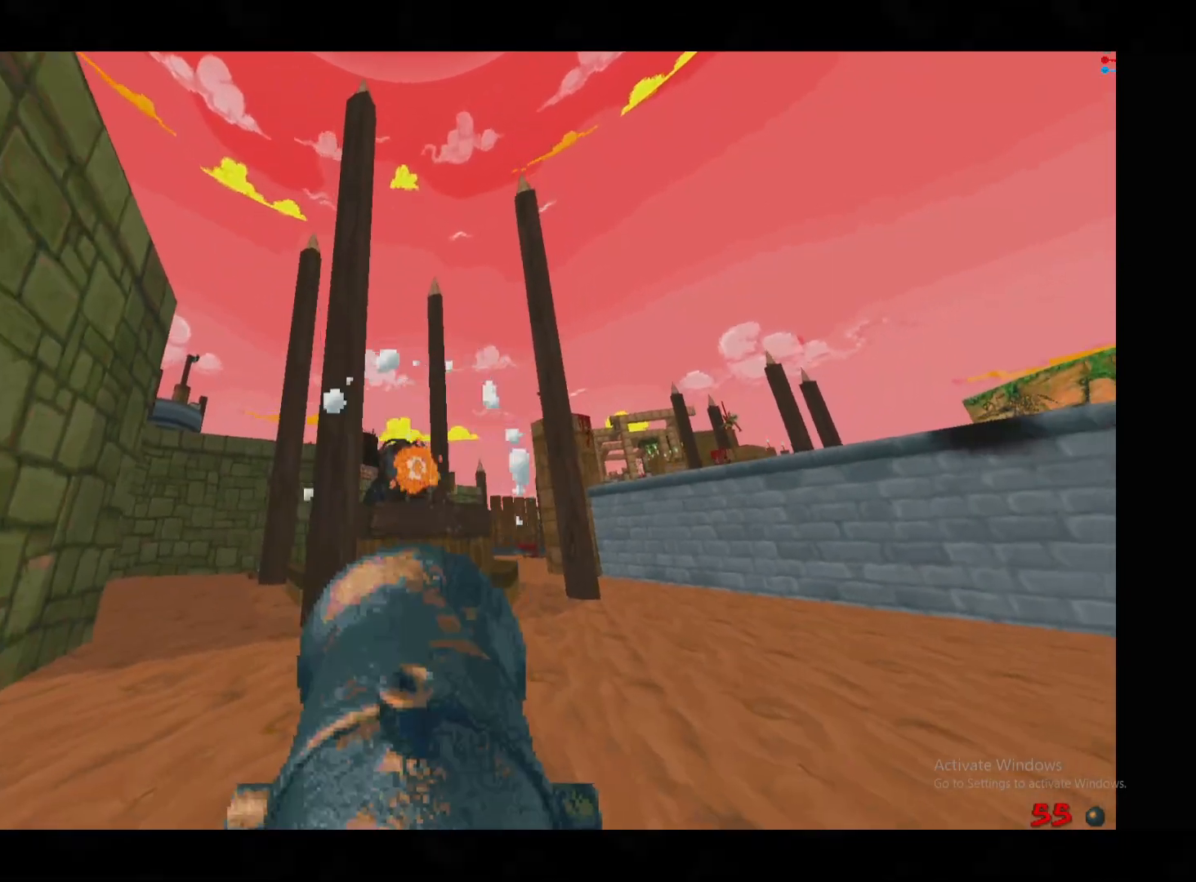
{"keys": ["a"], "mouse": [], "events": [[500, "w", "up"]]}
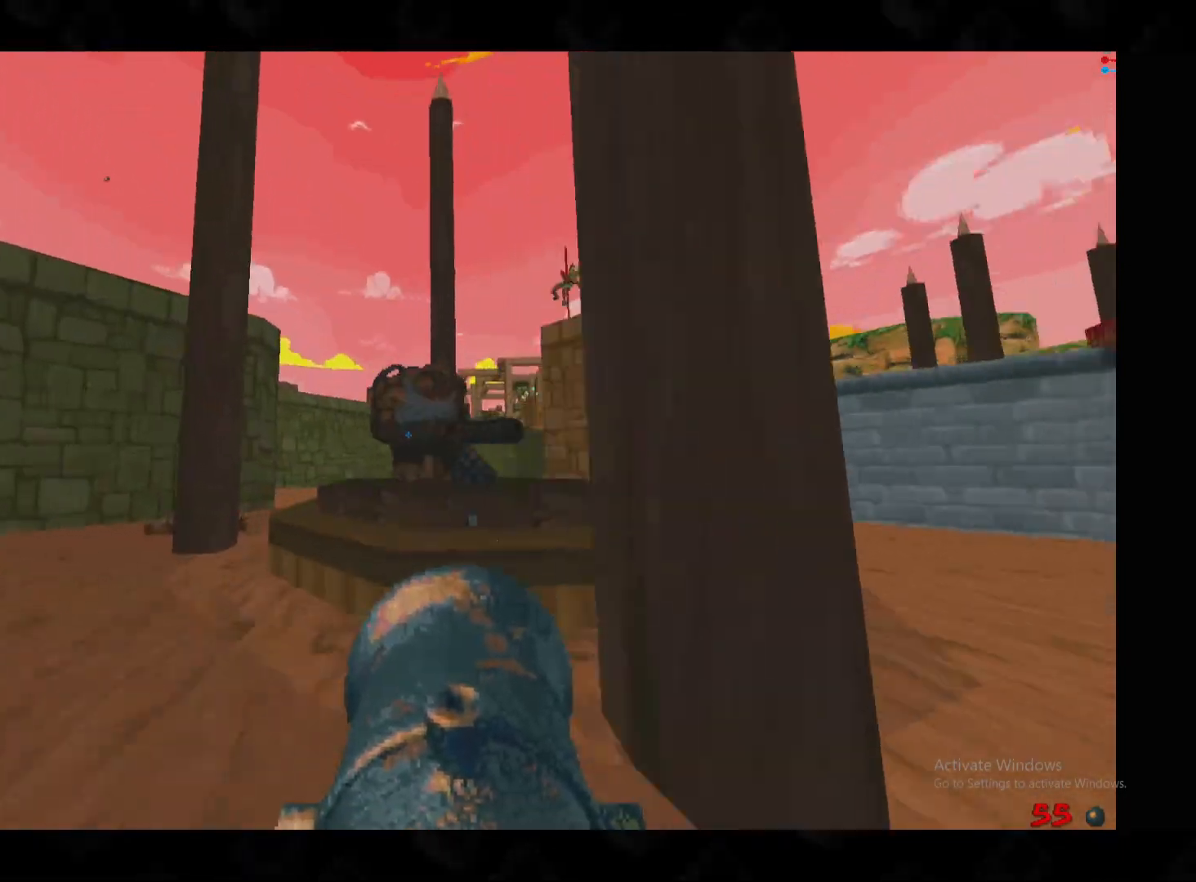
{"keys": ["a"], "mouse": [], "events": [[140, "s", "down"], [240, "mouse_left", "down"], [420, "s", "up"], [460, "mouse_left", "up"]]}
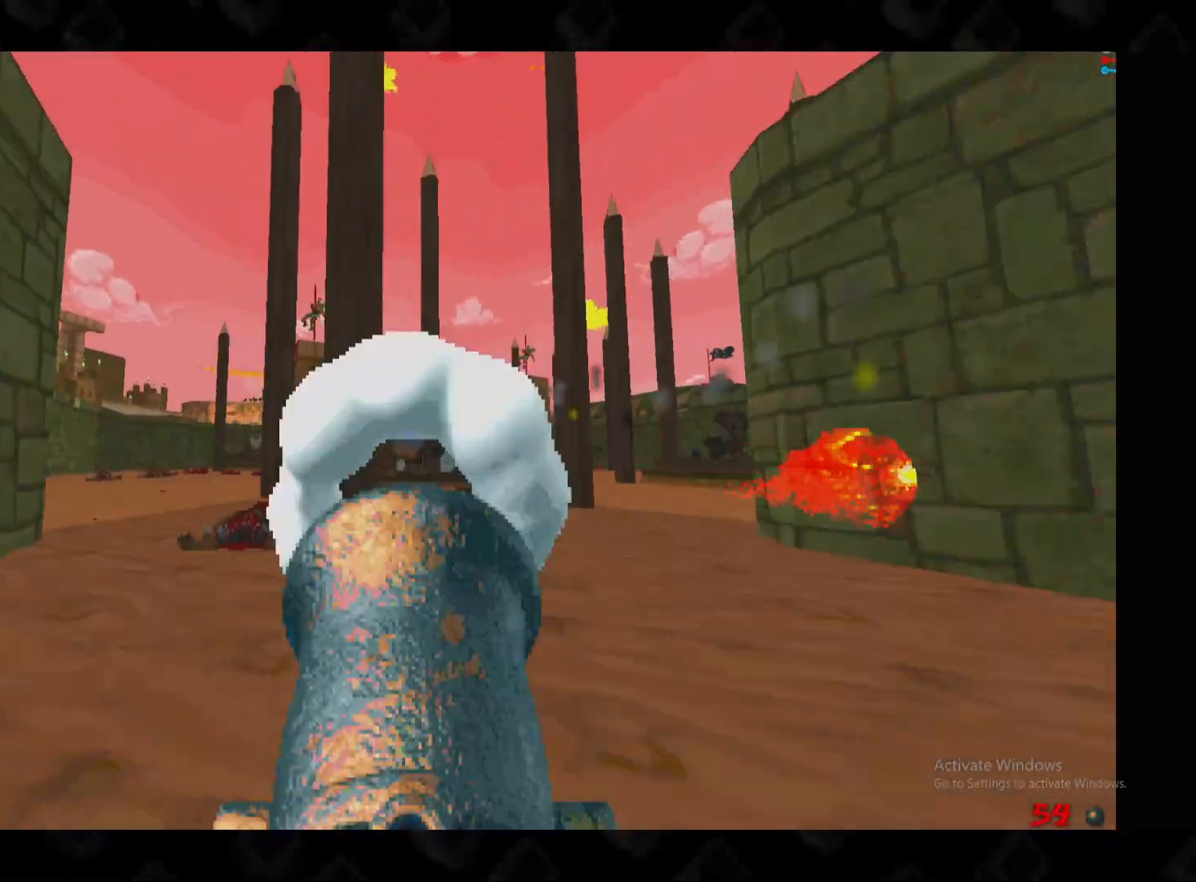
{"keys": ["a", "w"], "mouse": [], "events": [[200, "a", "up"], [280, "a", "down"], [340, "w", "down"]]}
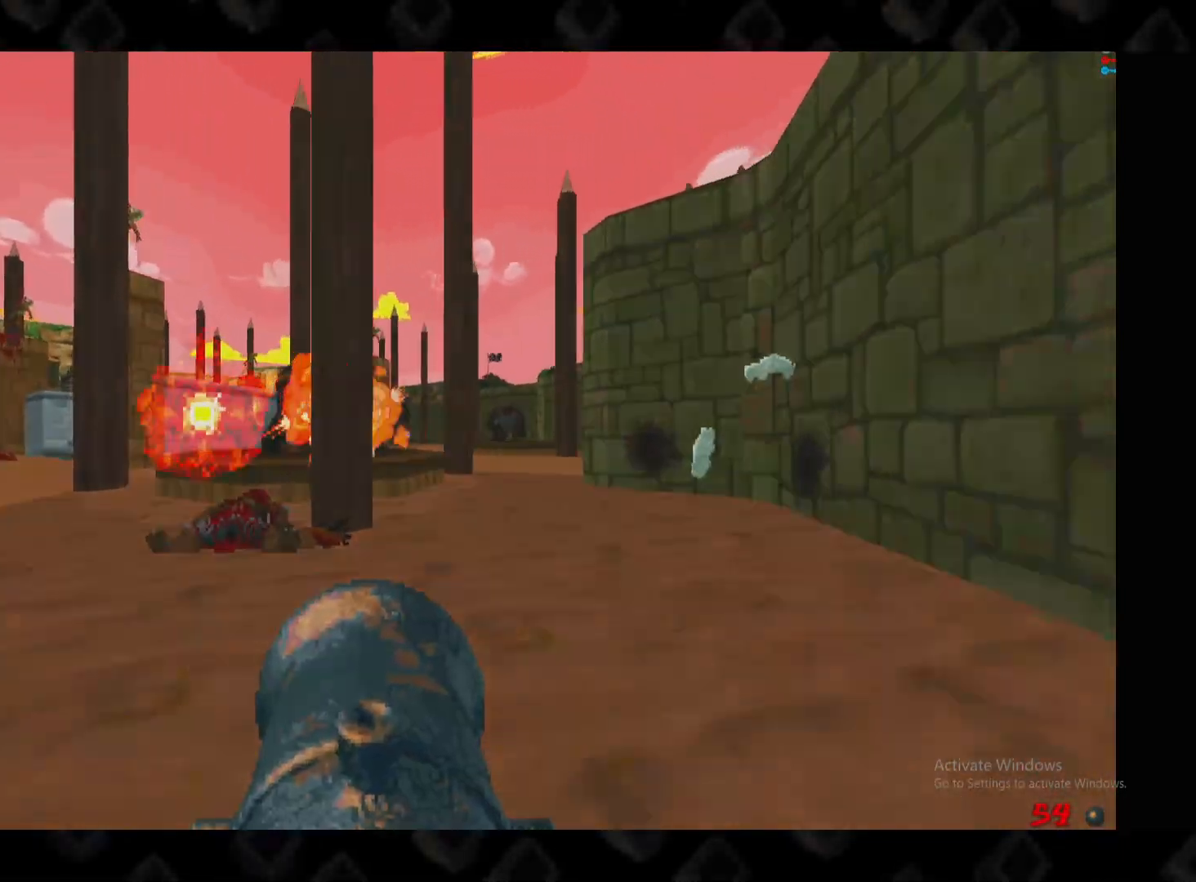
{"keys": ["d", "w"], "mouse": ["left"]}
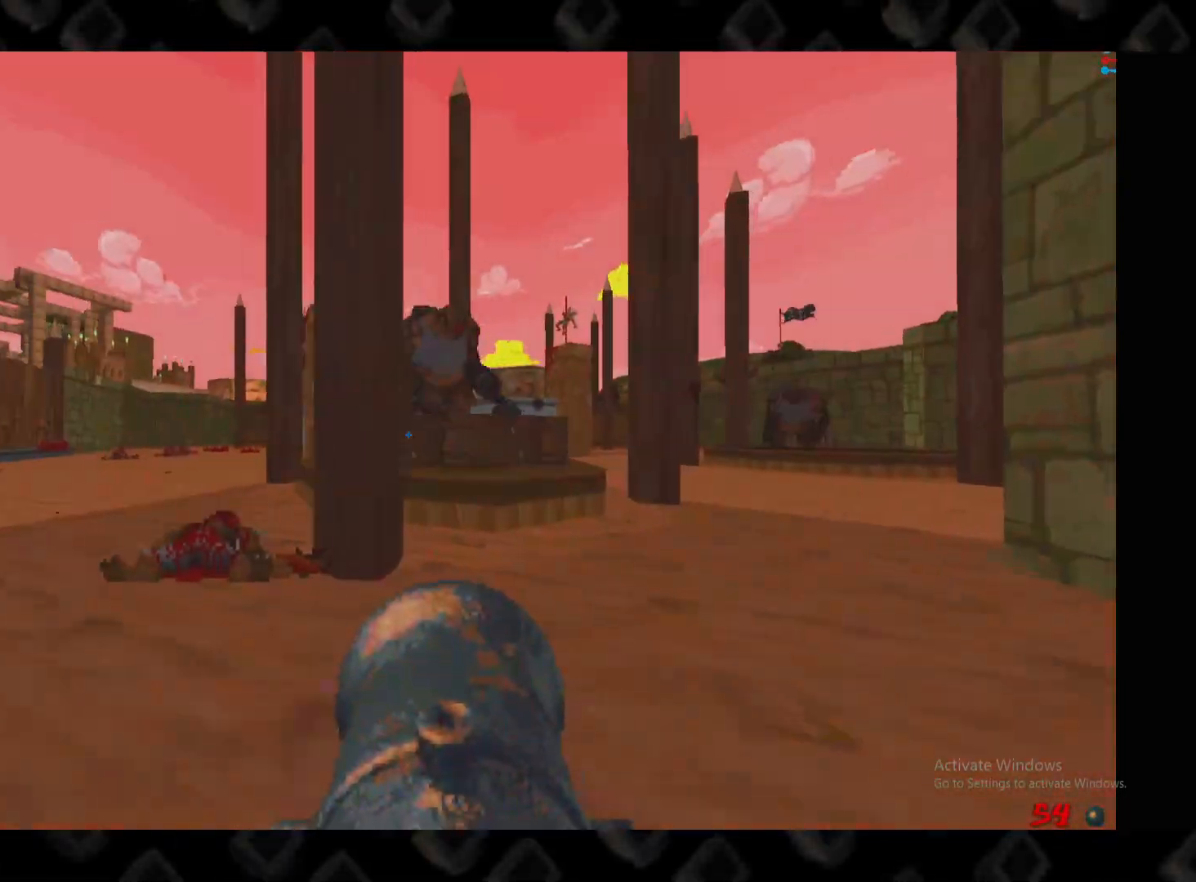
{"keys": ["a", "s"], "mouse": [], "events": [[40, "w", "up"], [180, "a", "down"], [180, "d", "up"], [220, "mouse_left", "up"], [380, "s", "down"]]}
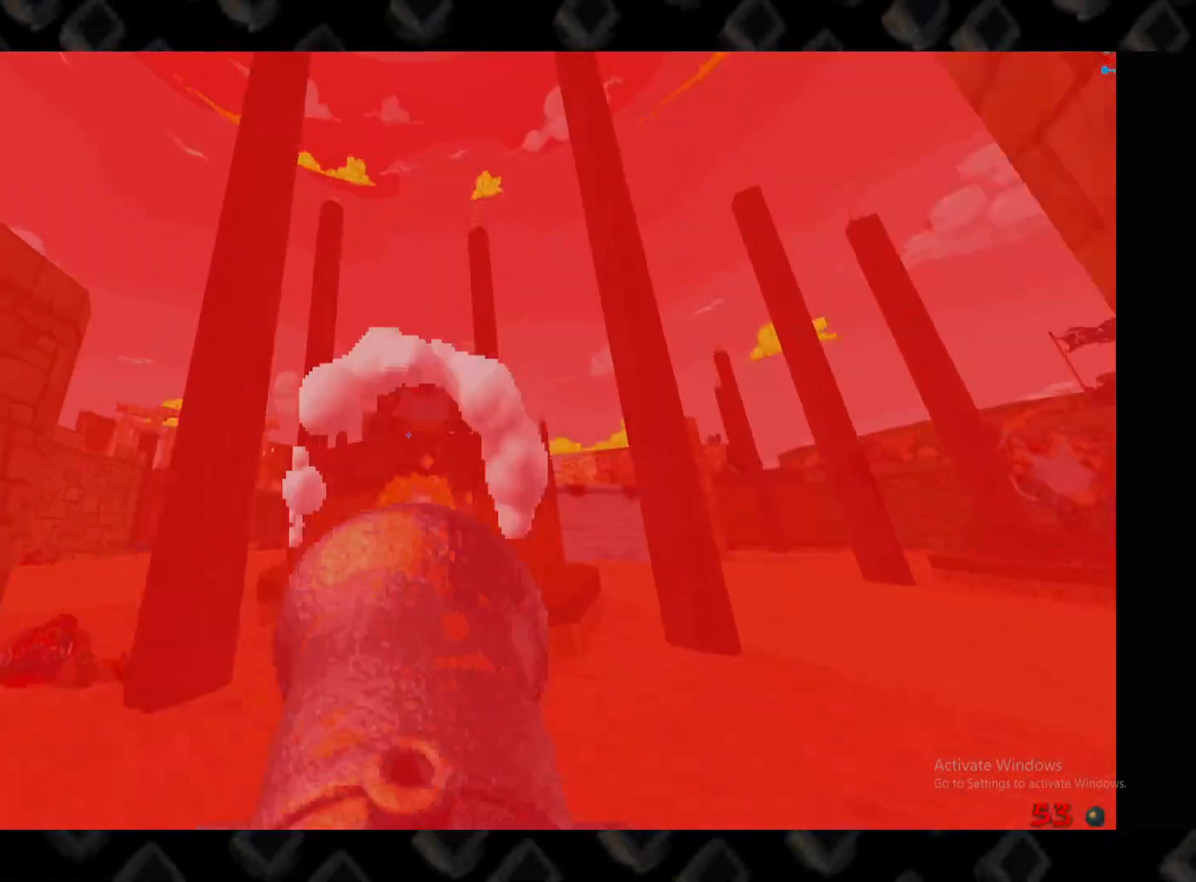
{"keys": ["a"], "mouse": [], "events": [[60, "s", "up"], [120, "a", "up"], [240, "mouse_left", "down"], [340, "a", "down"], [420, "mouse_left", "up"]]}
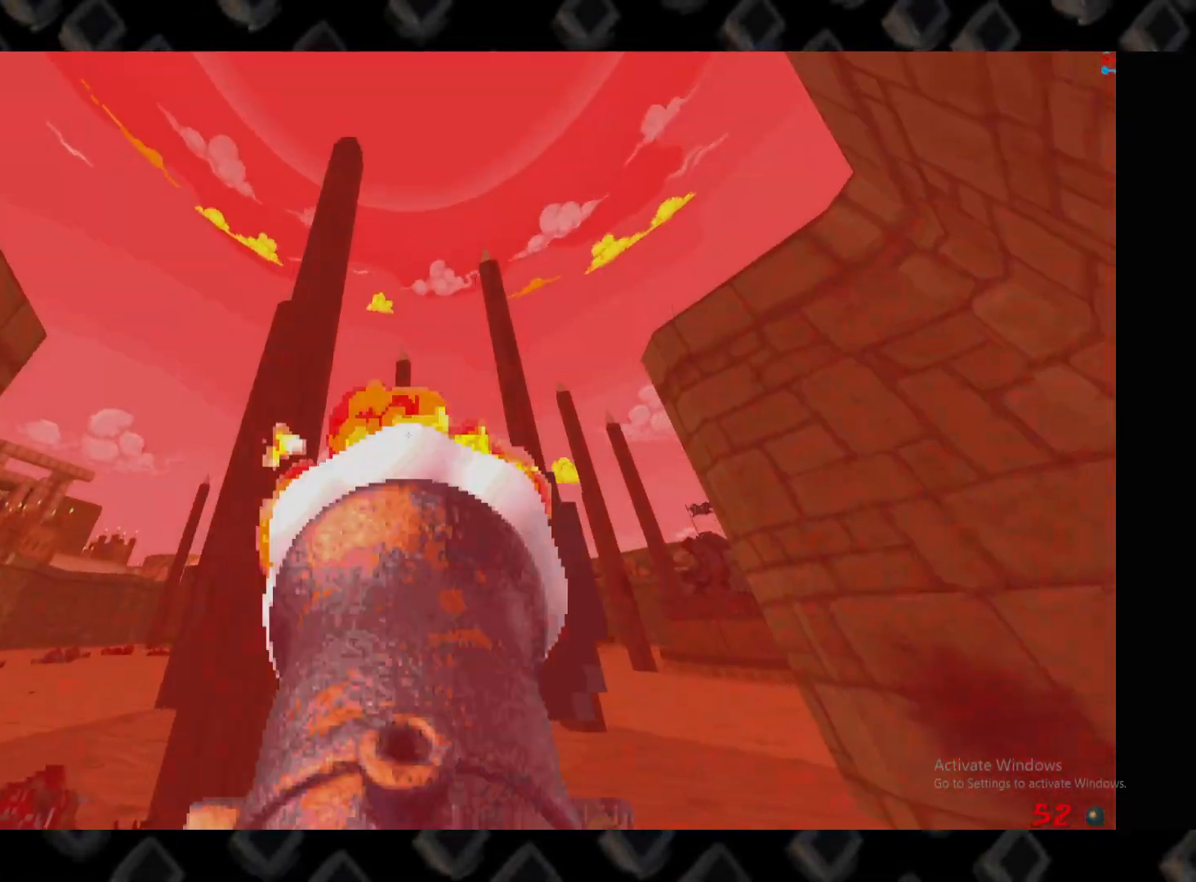
{"keys": ["a", "w"], "mouse": [], "events": [[80, "s", "down"], [180, "a", "up"], [220, "s", "up"], [400, "a", "down"], [400, "w", "down"]]}